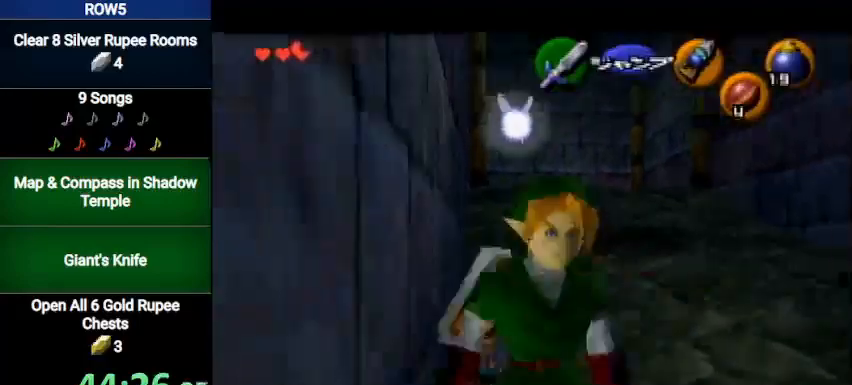
Gameplay with a controller (Nintendo layout); each line is a JSON object with the inputs held at the frame after it. "events" lists button and stick changes between this image and that frame as [ms after this image, input, new state], when the widget could be followed in between. Not read: L3 R3.
{"buttons": [], "left_stick": "up", "right_stick": "center", "events": [[67, "A", "up"], [100, "left_stick", "up"], [134, "L1", "up"]]}
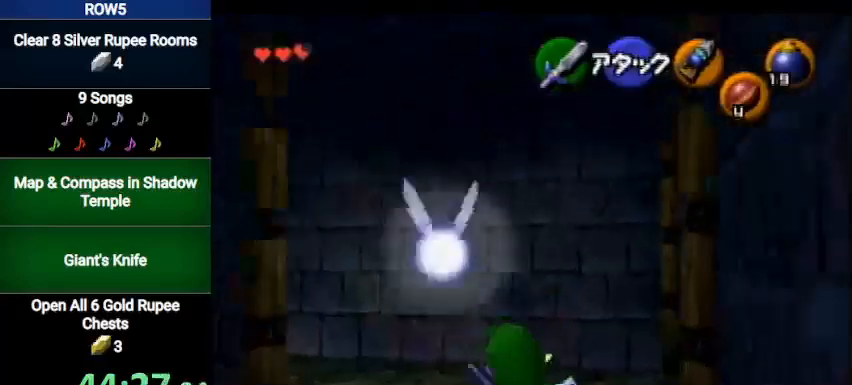
{"buttons": [], "left_stick": "up-left", "right_stick": "center", "events": [[33, "left_stick", "up-left"]]}
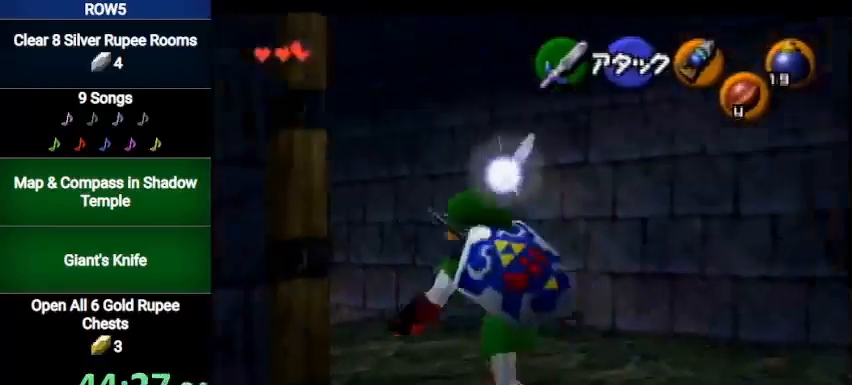
{"buttons": [], "left_stick": "up", "right_stick": "center", "events": [[67, "A", "down"], [200, "L1", "down"], [267, "left_stick", "up"], [300, "A", "up"], [467, "L1", "up"]]}
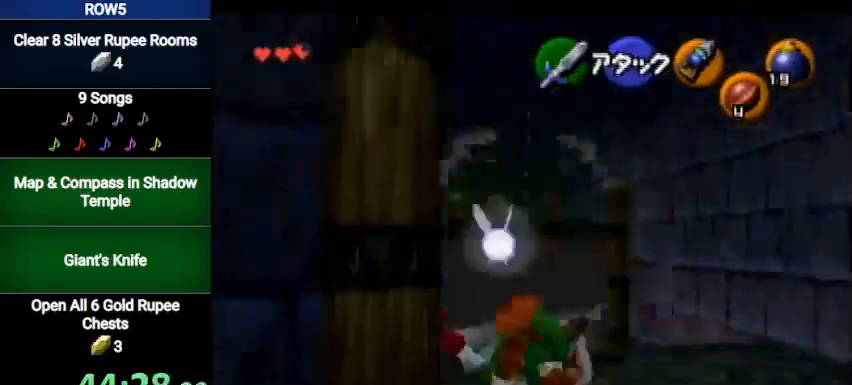
{"buttons": [], "left_stick": "up", "right_stick": "center", "events": []}
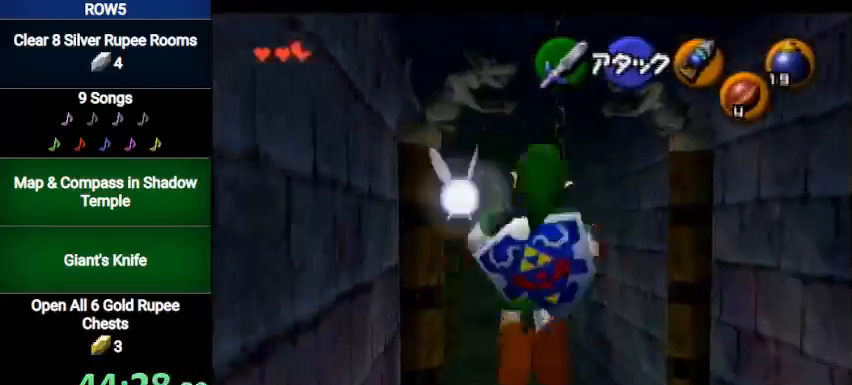
{"buttons": [], "left_stick": "up", "right_stick": "center", "events": []}
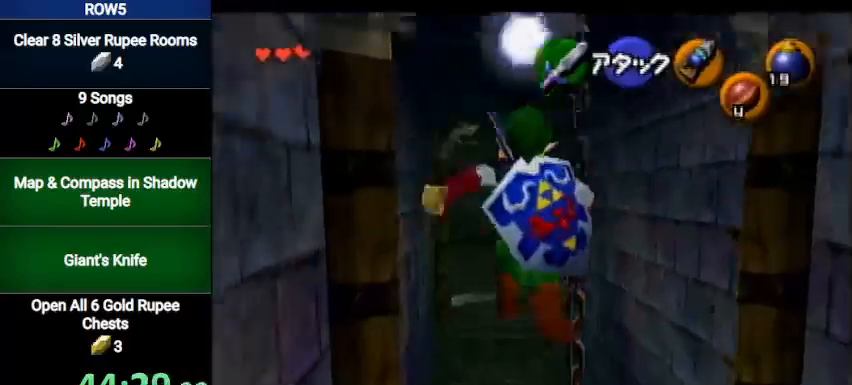
{"buttons": [], "left_stick": "up", "right_stick": "center", "events": []}
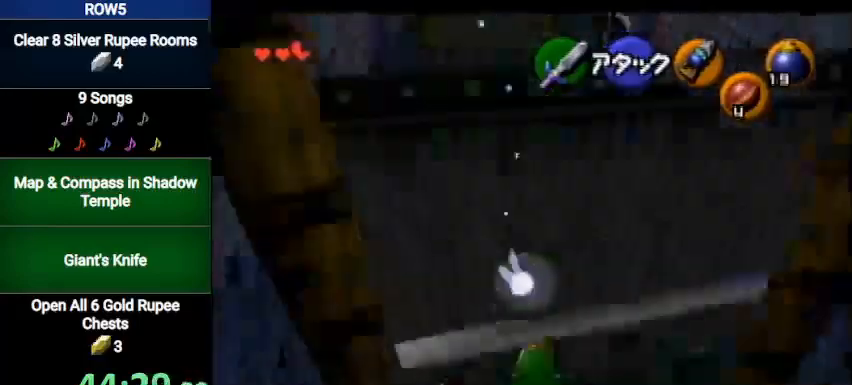
{"buttons": [], "left_stick": "up", "right_stick": "center", "events": []}
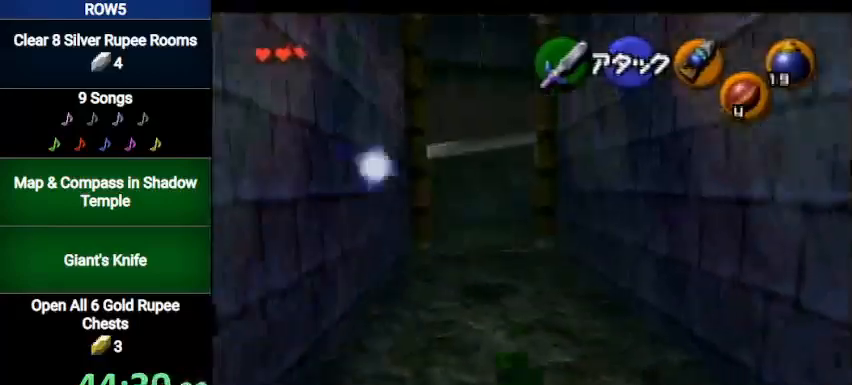
{"buttons": [], "left_stick": "up", "right_stick": "center", "events": []}
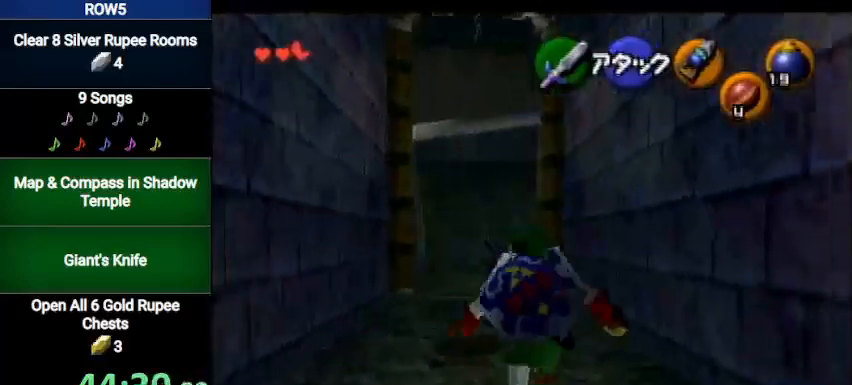
{"buttons": [], "left_stick": "up", "right_stick": "center", "events": [[34, "A", "down"], [234, "A", "up"]]}
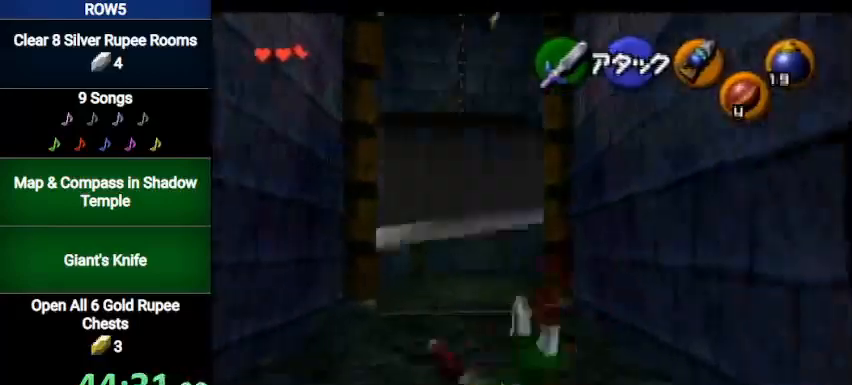
{"buttons": [], "left_stick": "up", "right_stick": "center", "events": []}
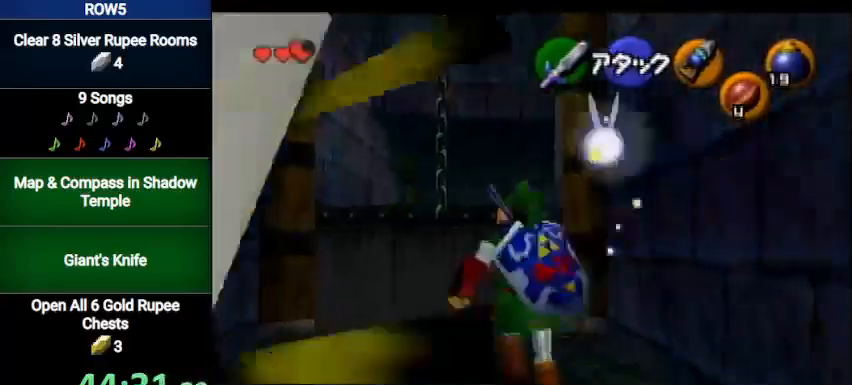
{"buttons": [], "left_stick": "up", "right_stick": "center", "events": [[67, "A", "down"], [234, "A", "up"]]}
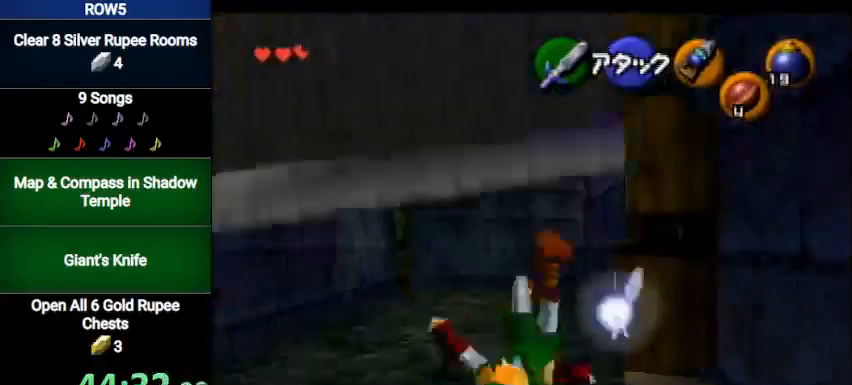
{"buttons": ["A"], "left_stick": "up-right", "right_stick": "center", "events": [[166, "left_stick", "up-right"], [300, "A", "down"]]}
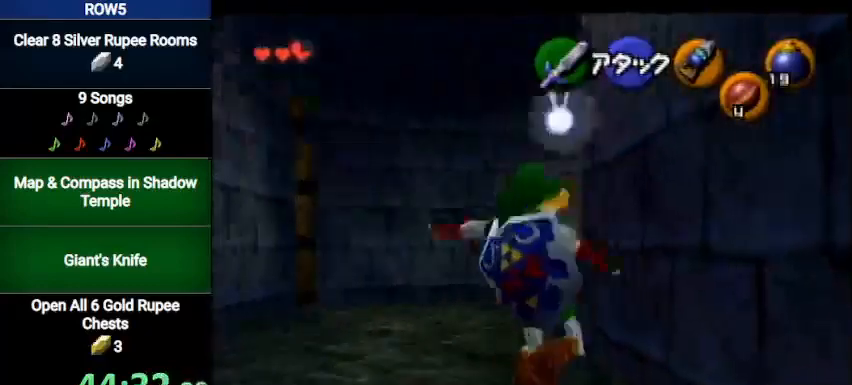
{"buttons": [], "left_stick": "up-right", "right_stick": "center", "events": [[67, "A", "up"]]}
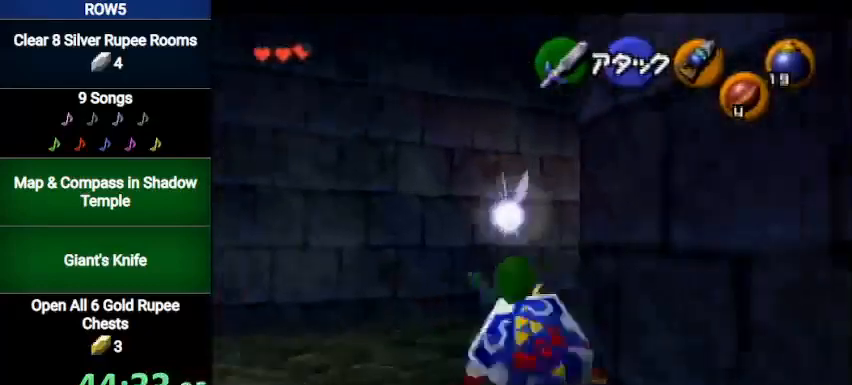
{"buttons": [], "left_stick": "up", "right_stick": "center", "events": [[200, "A", "down"], [200, "L1", "down"], [233, "left_stick", "up"], [400, "A", "up"], [433, "L1", "up"]]}
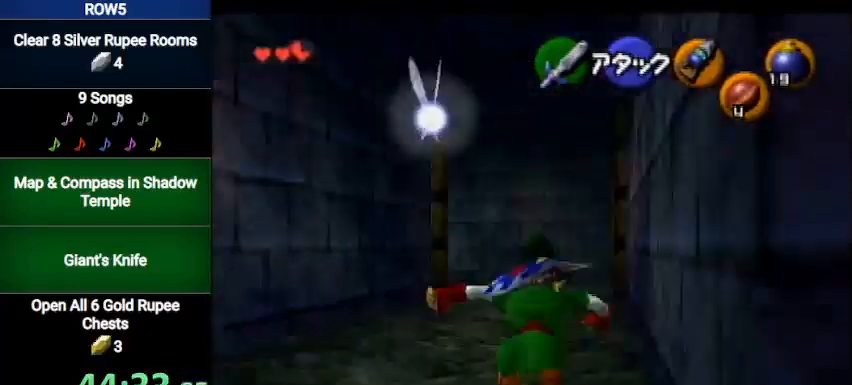
{"buttons": [], "left_stick": "up", "right_stick": "center", "events": []}
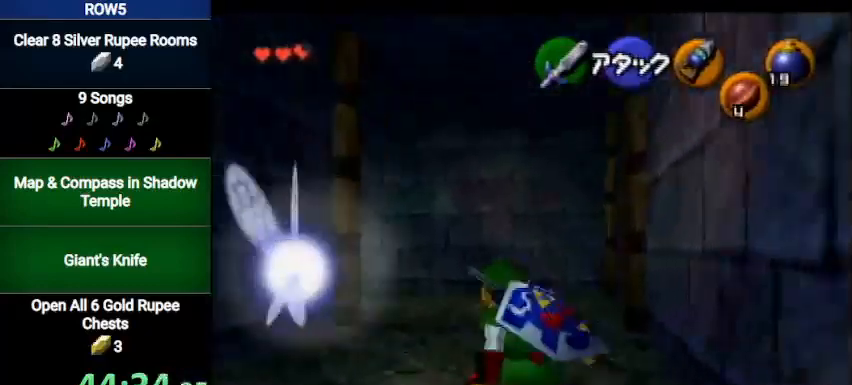
{"buttons": [], "left_stick": "center", "right_stick": "center", "events": [[467, "left_stick", "center"]]}
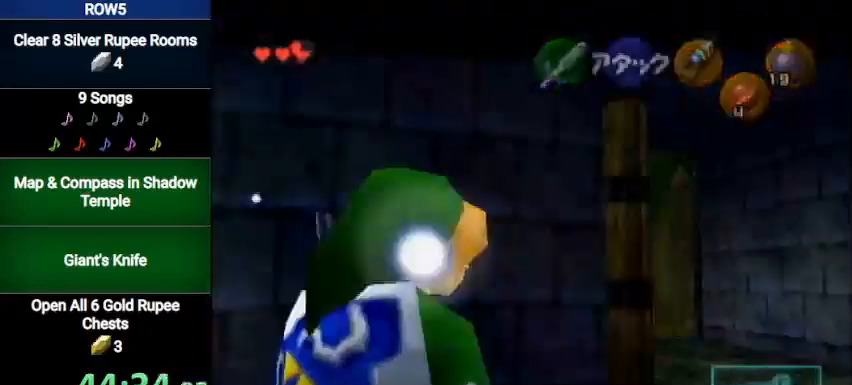
{"buttons": [], "left_stick": "center", "right_stick": "center", "events": [[267, "B", "down"], [334, "B", "up"], [401, "B", "down"], [434, "A", "down"], [434, "B", "up"], [501, "A", "up"]]}
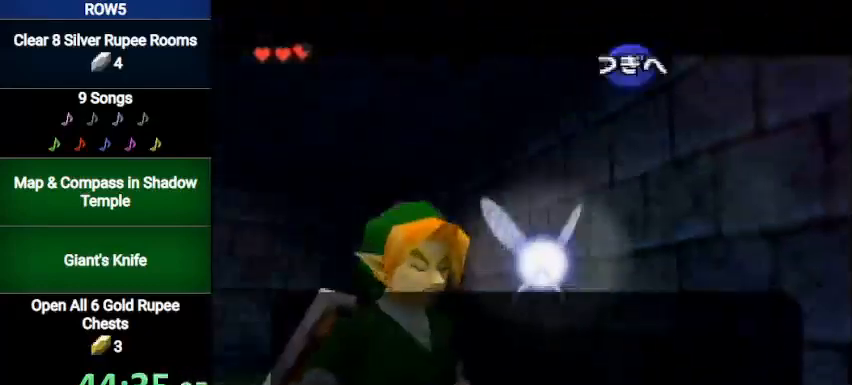
{"buttons": [], "left_stick": "center", "right_stick": "center", "events": [[33, "B", "down"], [66, "A", "down"], [100, "B", "up"], [133, "A", "up"], [133, "B", "down"], [167, "A", "down"], [200, "B", "up"], [233, "A", "up"], [267, "B", "down"], [300, "A", "down"], [333, "B", "up"], [367, "A", "up"], [433, "B", "down"], [467, "A", "down"], [467, "B", "up"], [500, "A", "up"]]}
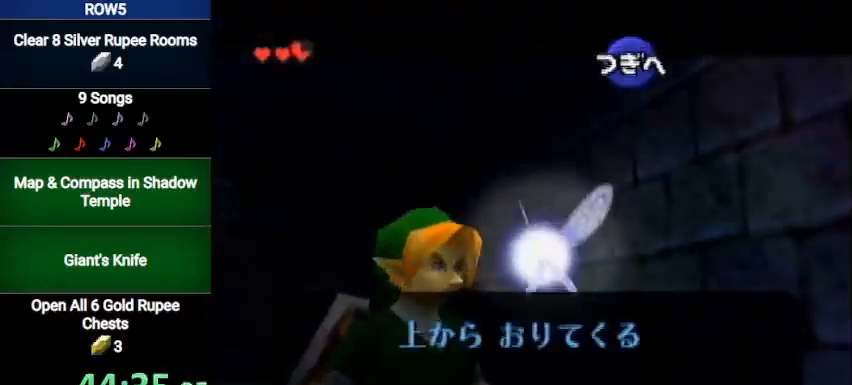
{"buttons": ["A", "B"], "left_stick": "center", "right_stick": "center", "events": [[67, "B", "down"], [100, "A", "down"], [167, "A", "up"], [167, "B", "up"], [200, "A", "down"], [200, "B", "down"], [234, "B", "up"], [267, "A", "up"], [334, "B", "down"], [367, "A", "down"], [401, "B", "up"], [434, "A", "up"], [467, "B", "down"], [501, "A", "down"]]}
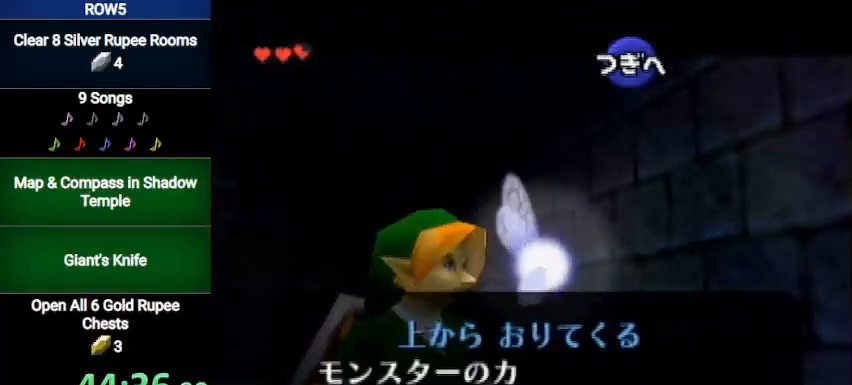
{"buttons": [], "left_stick": "center", "right_stick": "center", "events": [[33, "B", "up"], [66, "A", "up"], [133, "A", "down"], [166, "A", "up"], [233, "B", "down"], [267, "A", "down"], [300, "A", "up"], [300, "B", "up"]]}
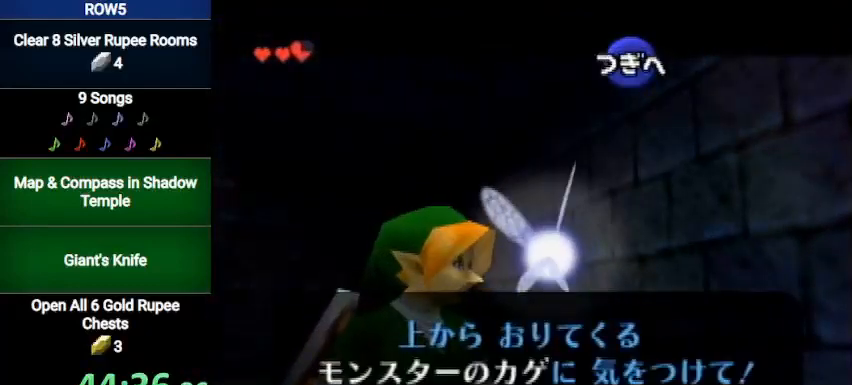
{"buttons": [], "left_stick": "down-right", "right_stick": "center", "events": [[234, "B", "down"], [334, "B", "up"], [401, "left_stick", "down-right"]]}
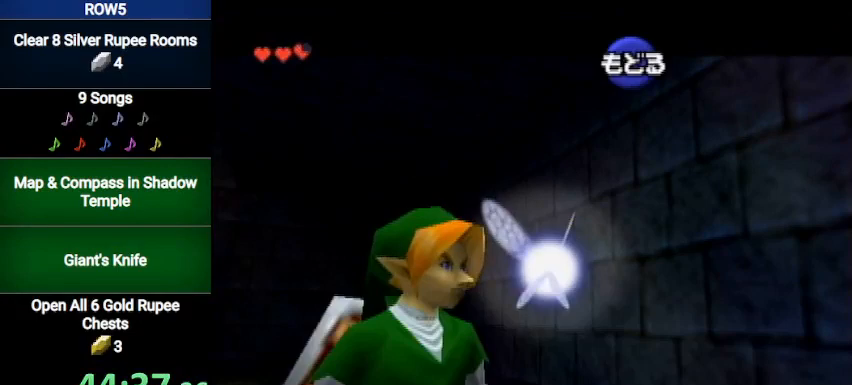
{"buttons": [], "left_stick": "right", "right_stick": "center", "events": [[333, "left_stick", "right"]]}
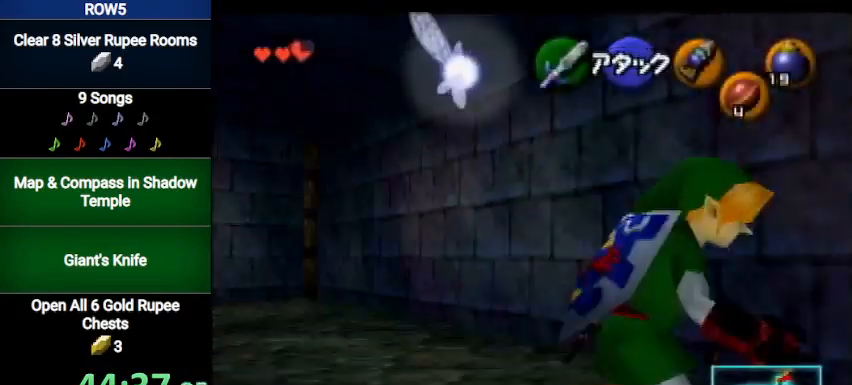
{"buttons": [], "left_stick": "up-right", "right_stick": "center", "events": [[167, "left_stick", "up-right"]]}
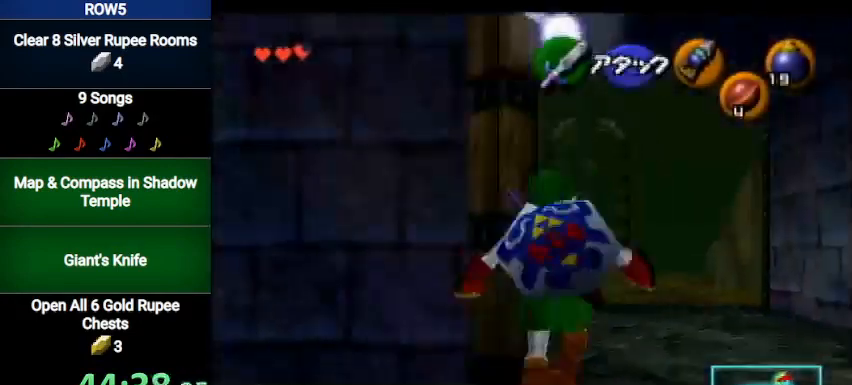
{"buttons": [], "left_stick": "up", "right_stick": "center", "events": [[66, "left_stick", "up"], [200, "A", "down"], [400, "A", "up"]]}
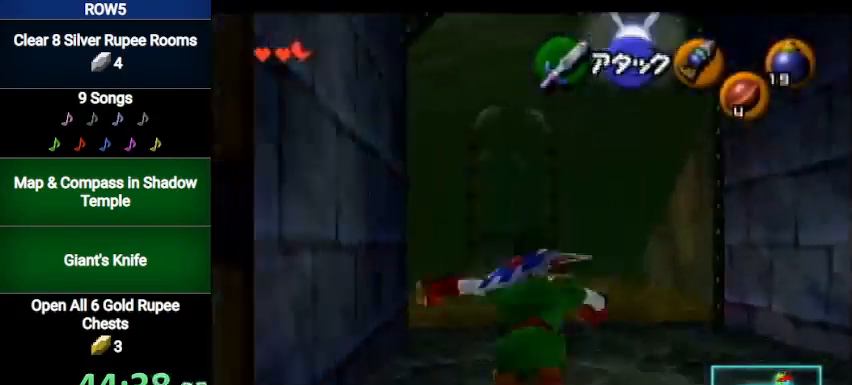
{"buttons": [], "left_stick": "up", "right_stick": "center", "events": []}
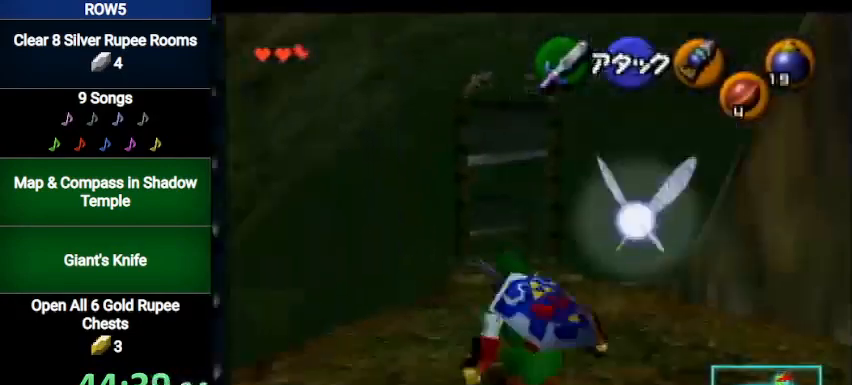
{"buttons": [], "left_stick": "up", "right_stick": "center", "events": [[133, "A", "down"], [333, "A", "up"]]}
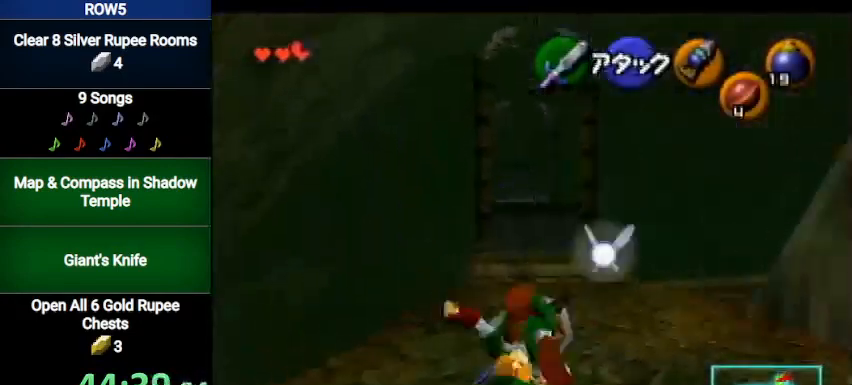
{"buttons": ["A"], "left_stick": "up", "right_stick": "center", "events": [[367, "A", "down"]]}
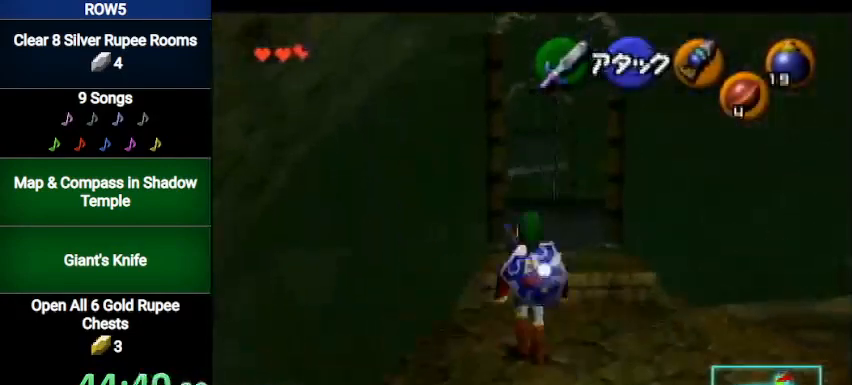
{"buttons": [], "left_stick": "up", "right_stick": "center", "events": [[100, "A", "up"]]}
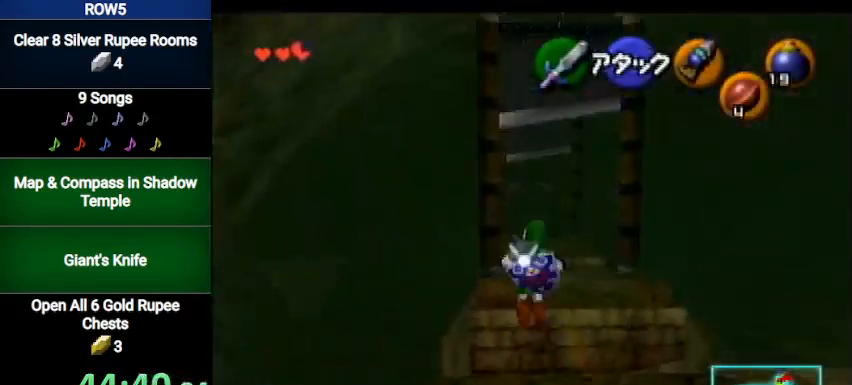
{"buttons": [], "left_stick": "up", "right_stick": "center", "events": []}
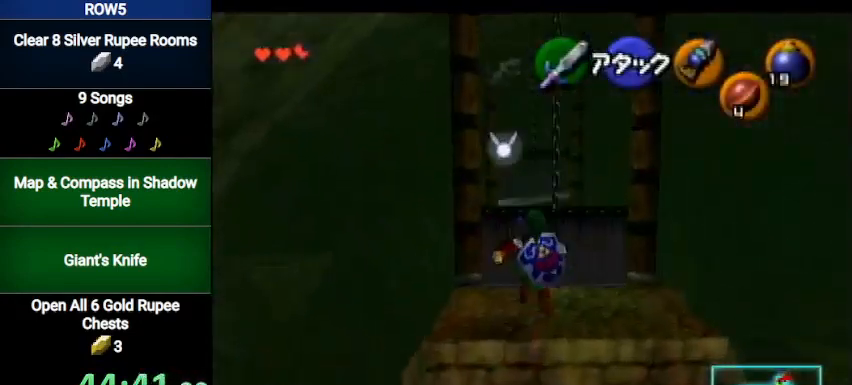
{"buttons": ["A"], "left_stick": "up", "right_stick": "center", "events": [[400, "A", "down"]]}